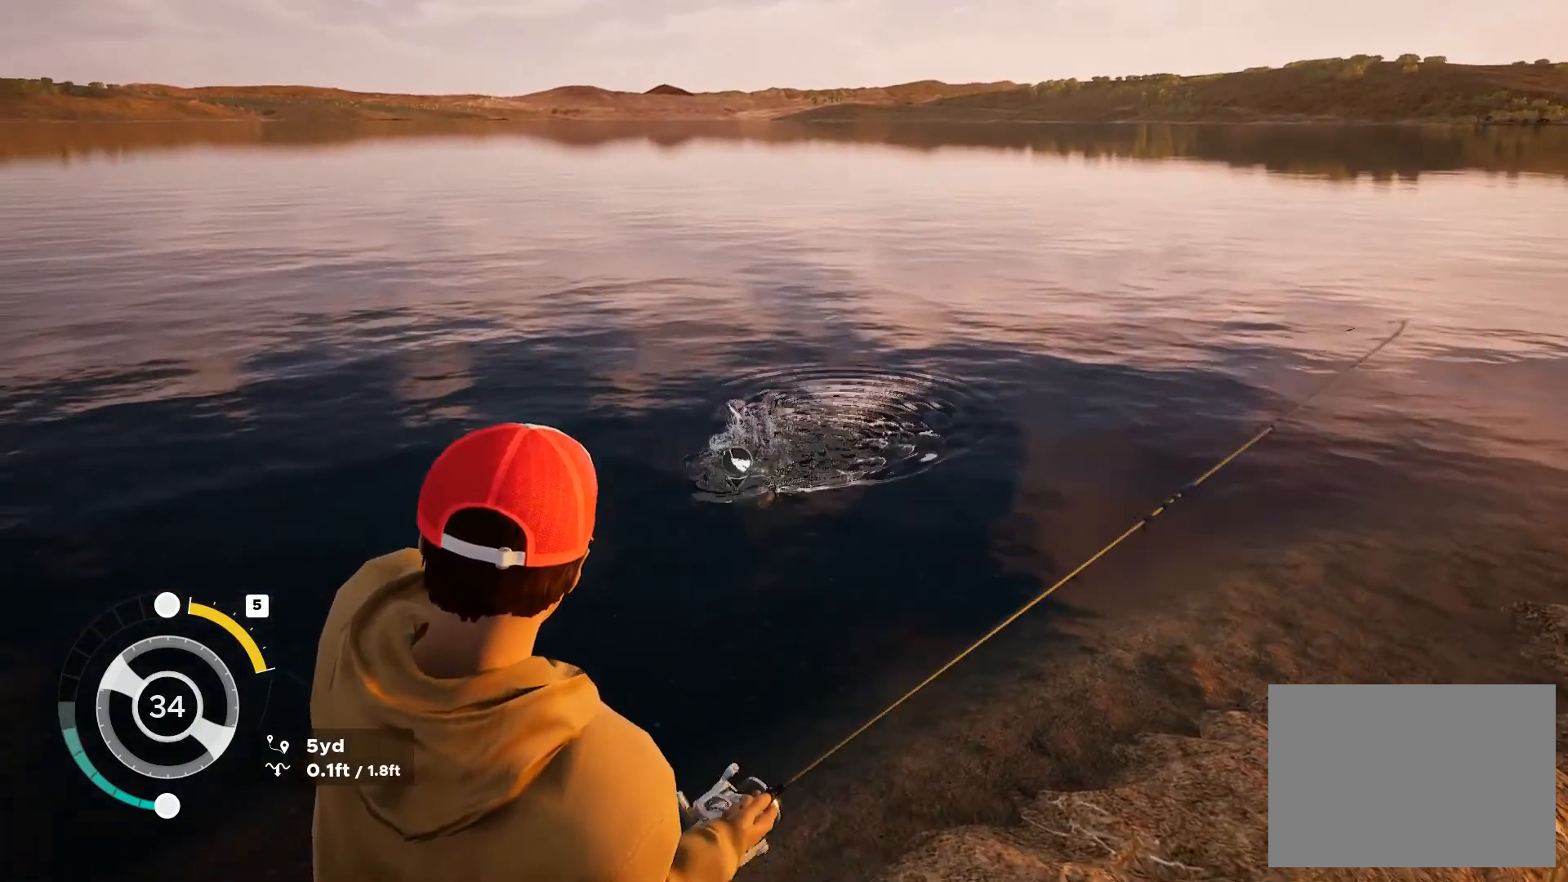
Gameplay with a controller (Xbox layout); each line is a JSON object with the inputs held at the frame after it. "button_events" lists button changes between this image and that frame as [ms after this image, input, new state], when the widget could be followed in between (sticks are given only as held states). Not read: HOME.
{"buttons": ["L2"], "left_stick": "center", "right_stick": "center", "button_events": []}
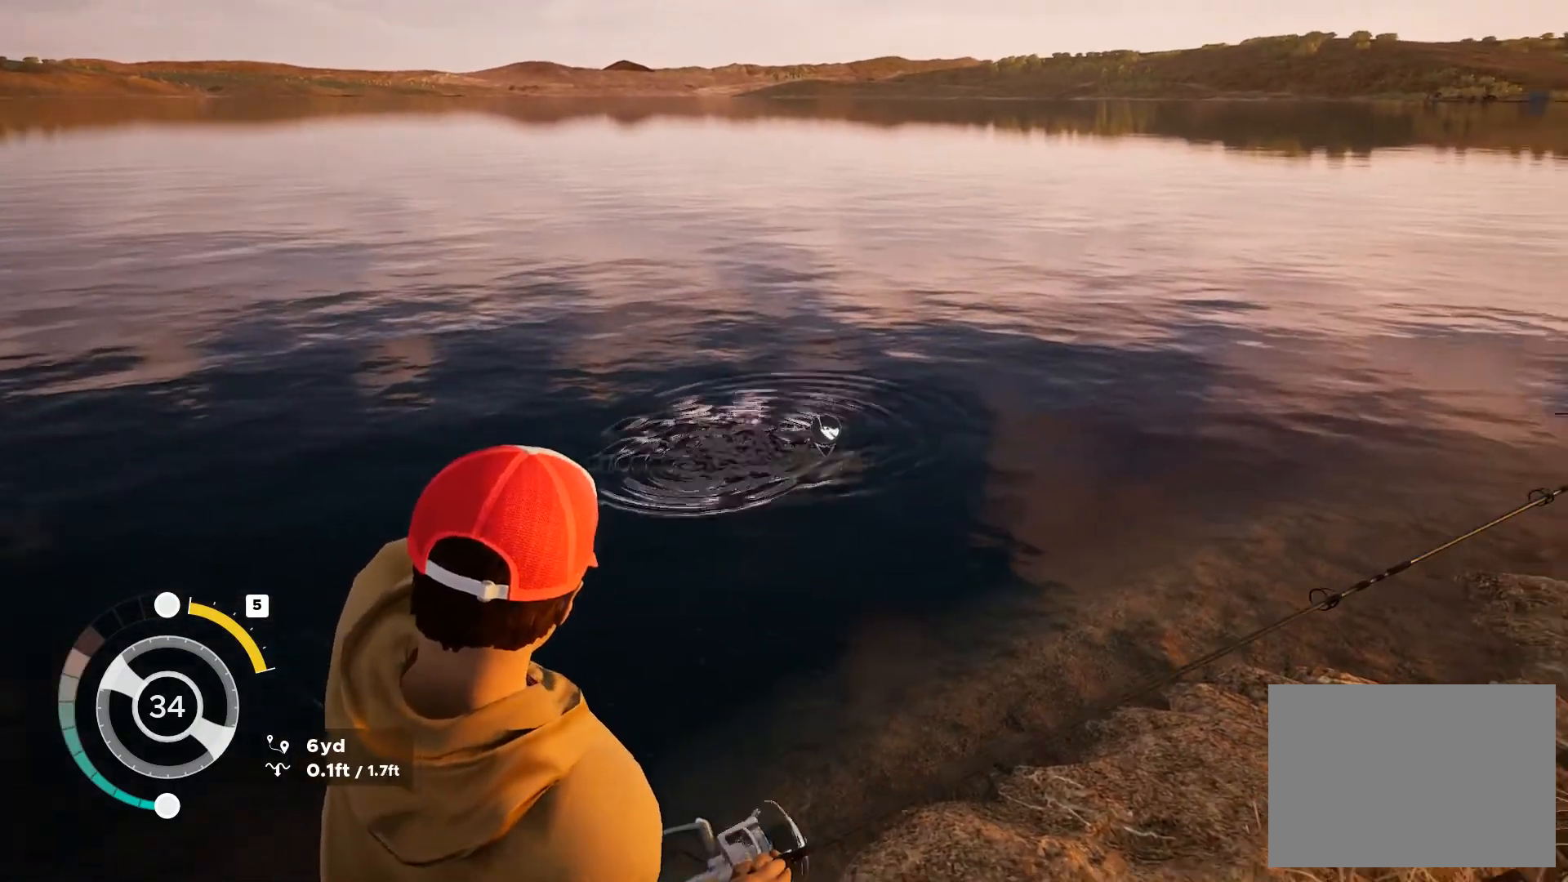
{"buttons": ["L2"], "left_stick": "center", "right_stick": "down-left", "button_events": []}
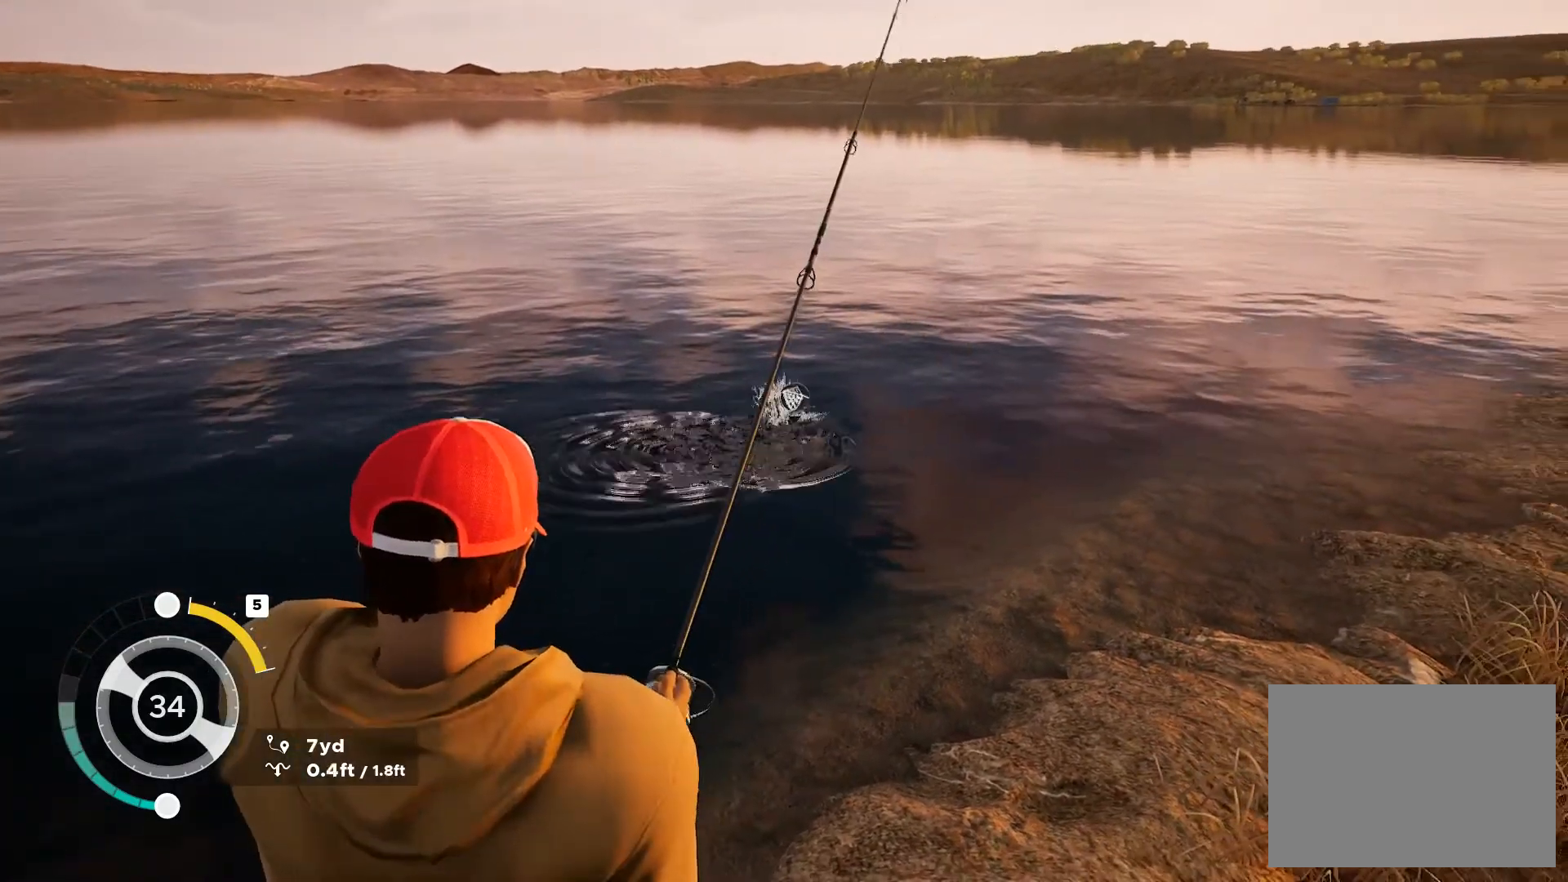
{"buttons": ["L2"], "left_stick": "center", "right_stick": "center", "button_events": []}
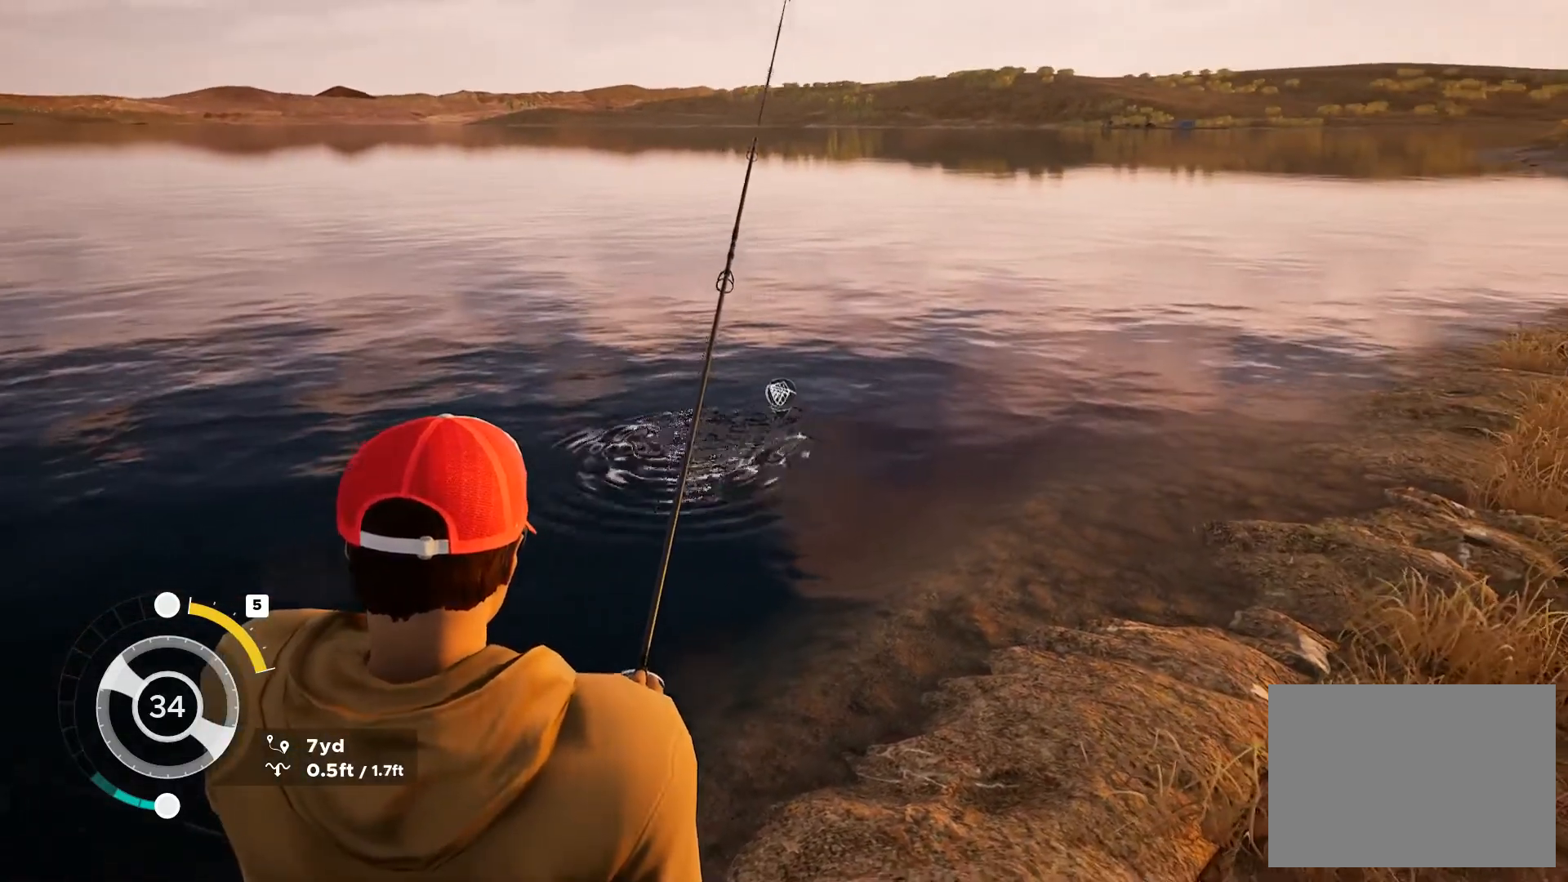
{"buttons": ["L2"], "left_stick": "center", "right_stick": "center", "button_events": []}
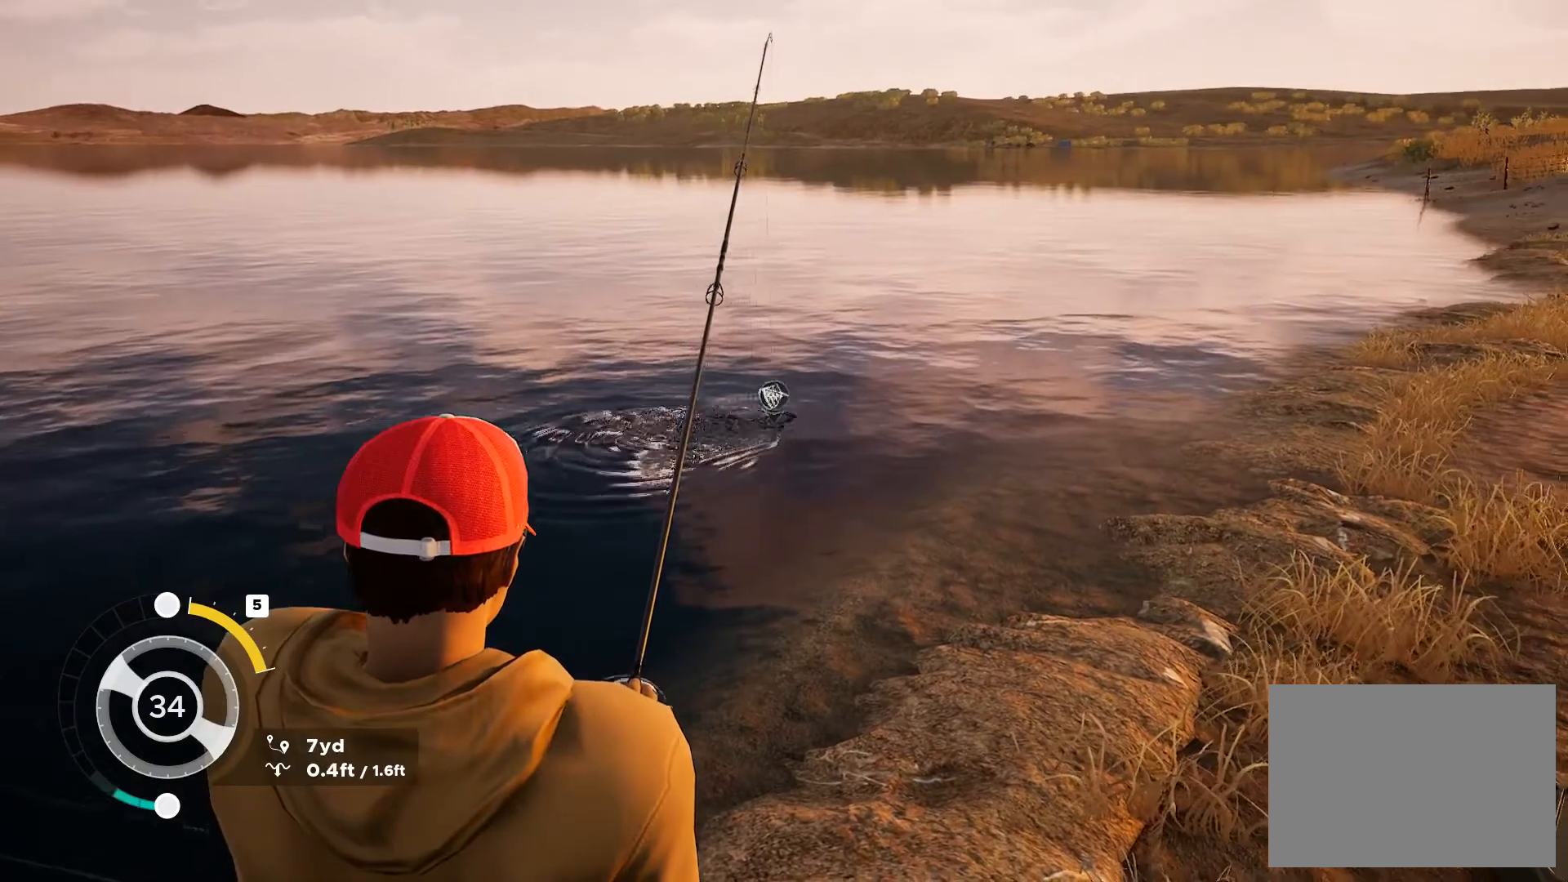
{"buttons": ["L2"], "left_stick": "center", "right_stick": "center", "button_events": []}
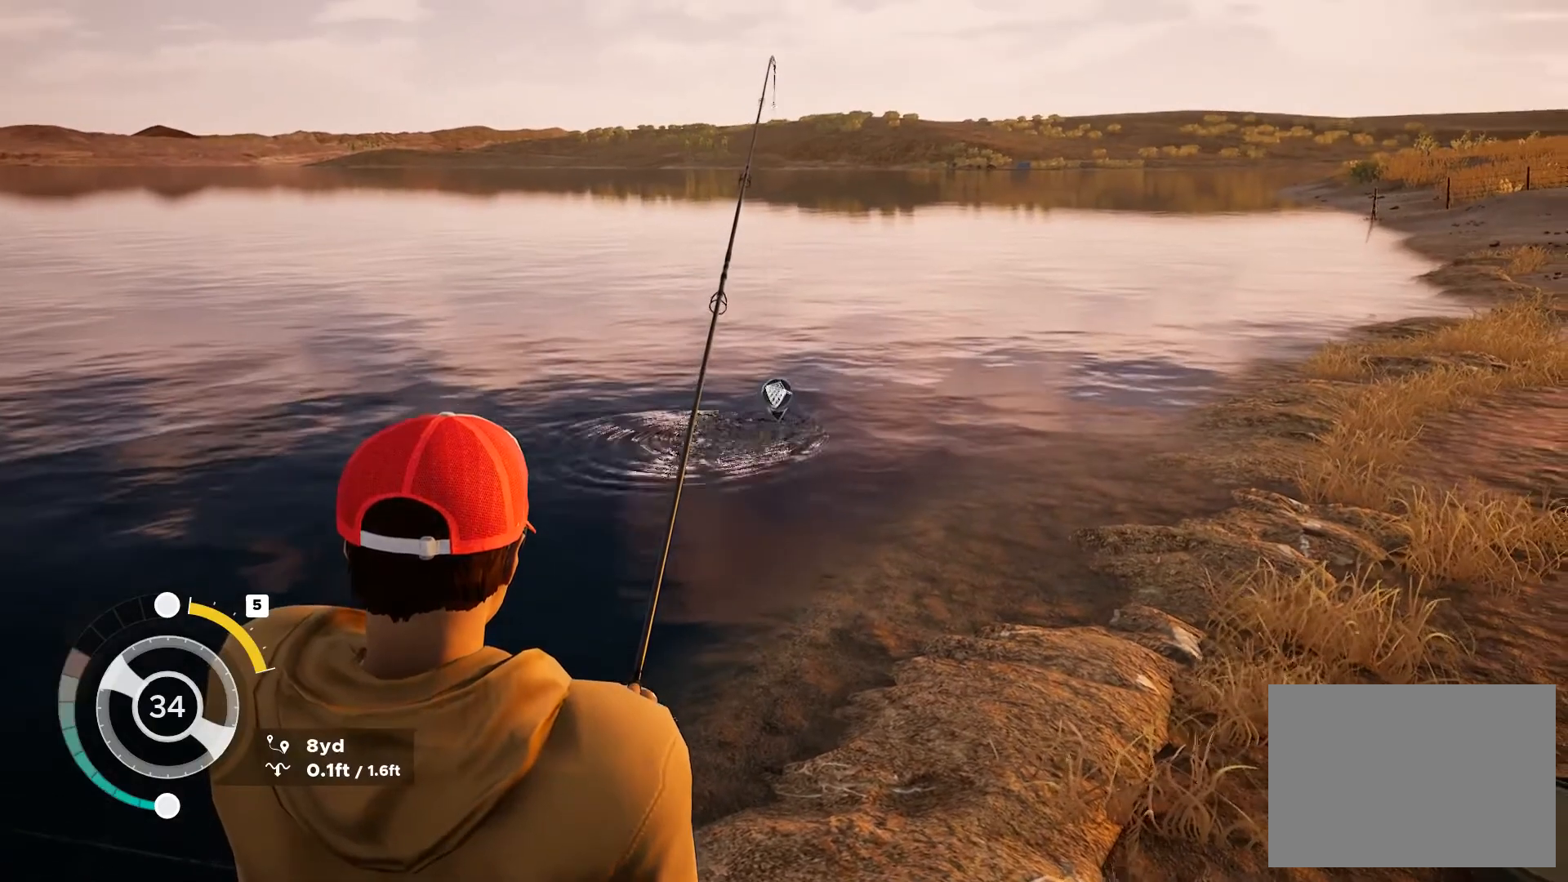
{"buttons": ["L2"], "left_stick": "center", "right_stick": "center", "button_events": []}
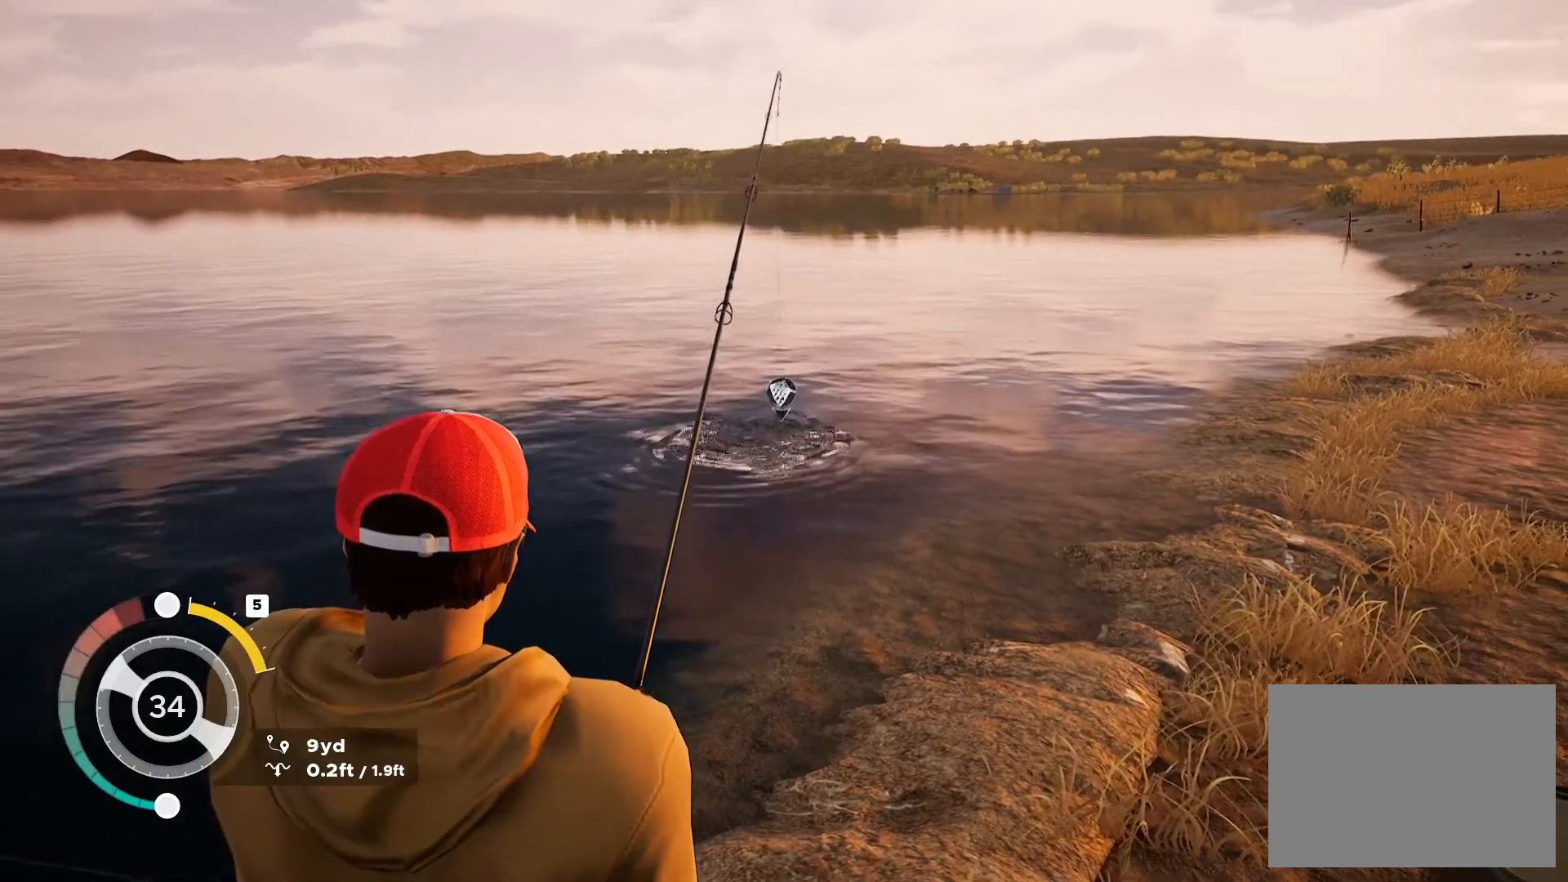
{"buttons": ["L2"], "left_stick": "center", "right_stick": "center", "button_events": []}